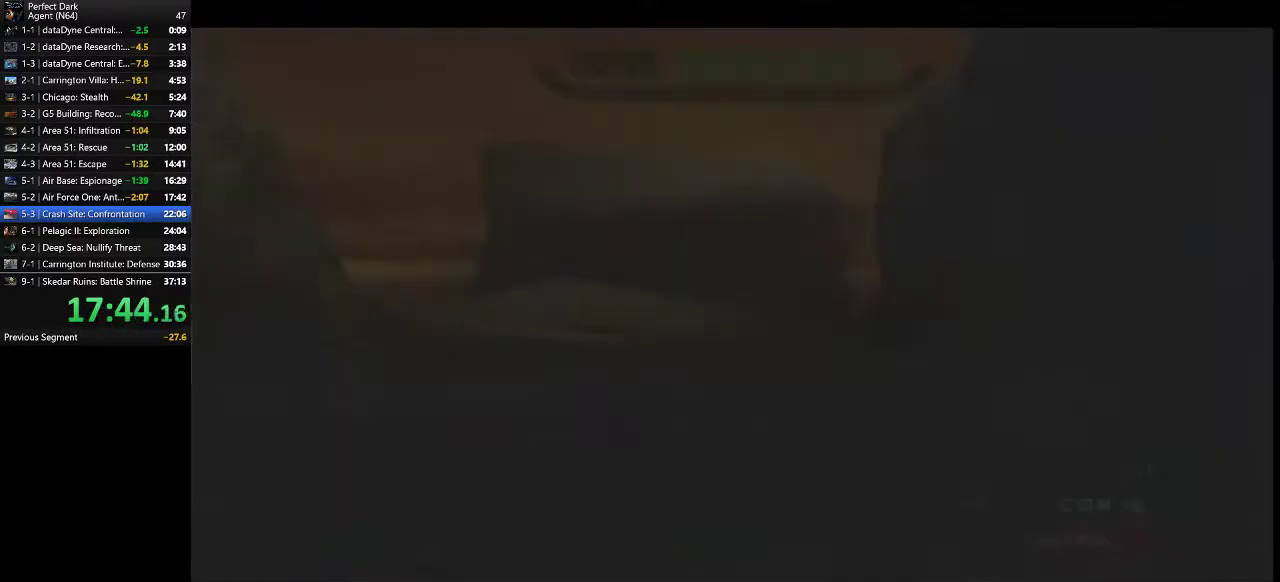
Gameplay with keyboard and mouse; each line is a JSON object with the keys and mouse buttons held at the frame after it. "events" lists presses ("down") and releases ("up") of ".", "/", "0", "1", "2", "3", "4", "5", "6", "7", "8", "9", "a", "alt_l", "alt_r", "b", "backslash", "backspace", "c", "caps_lock", "comma", "ctrl_l", "ctrl_r", "d", "e", "equals", "f", "g", "h", "i", "j", "k", "l", "lbracket", "m", "minus", "n", "o", "p", "q", "quote", "r", "rbracket", "return", "s", "semicolon", "shift_l", "shift_r", "space", "super", "t", "tab", "tilde", "u", "v", "w", "x", "y", "z", "mouse_left" and "mouse_right" between this image and that frame as [ms after this image, input, new state], when the widget could be followed in between. "mouse_left", "mouse_right" = the "left", "right" buttons of the "mouse" list. No other keys are recorded. Mouse movement is not recorded.
{"keys": ["a", "w"], "mouse": [], "events": [[17, "w", "down"], [50, "a", "down"]]}
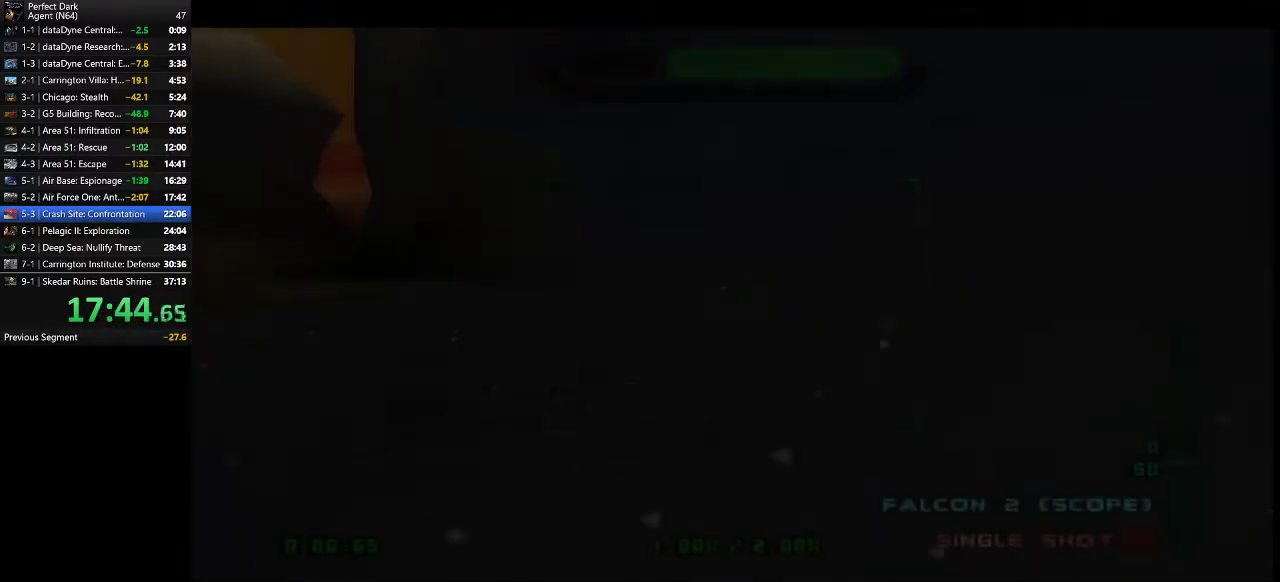
{"keys": ["a", "w"], "mouse": [], "events": []}
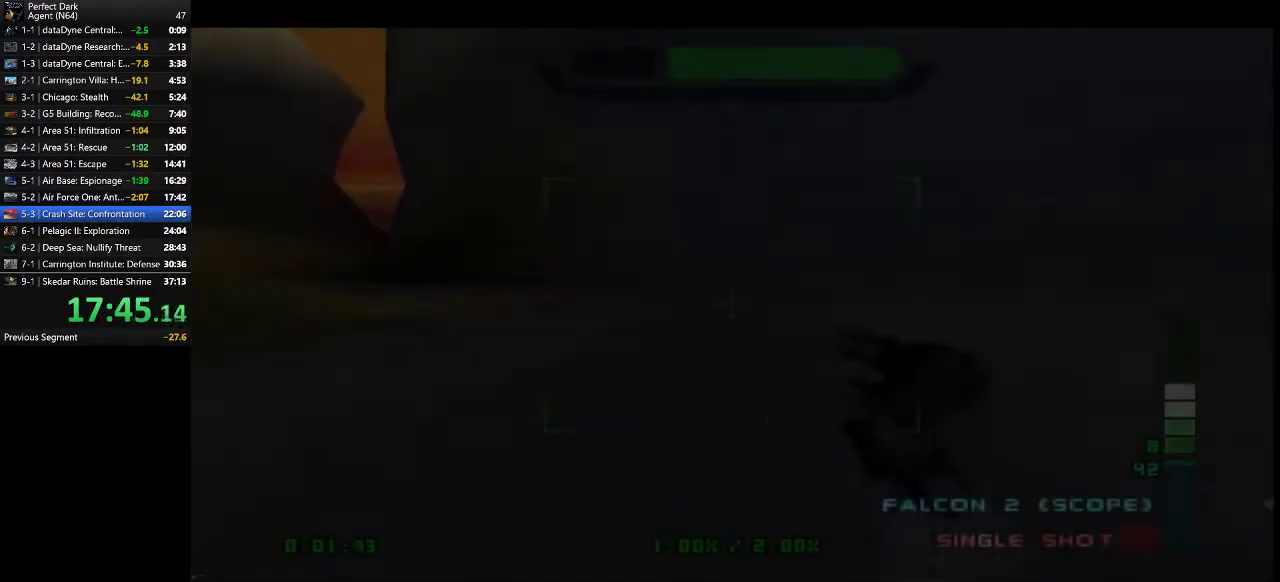
{"keys": ["a", "w"], "mouse": [], "events": []}
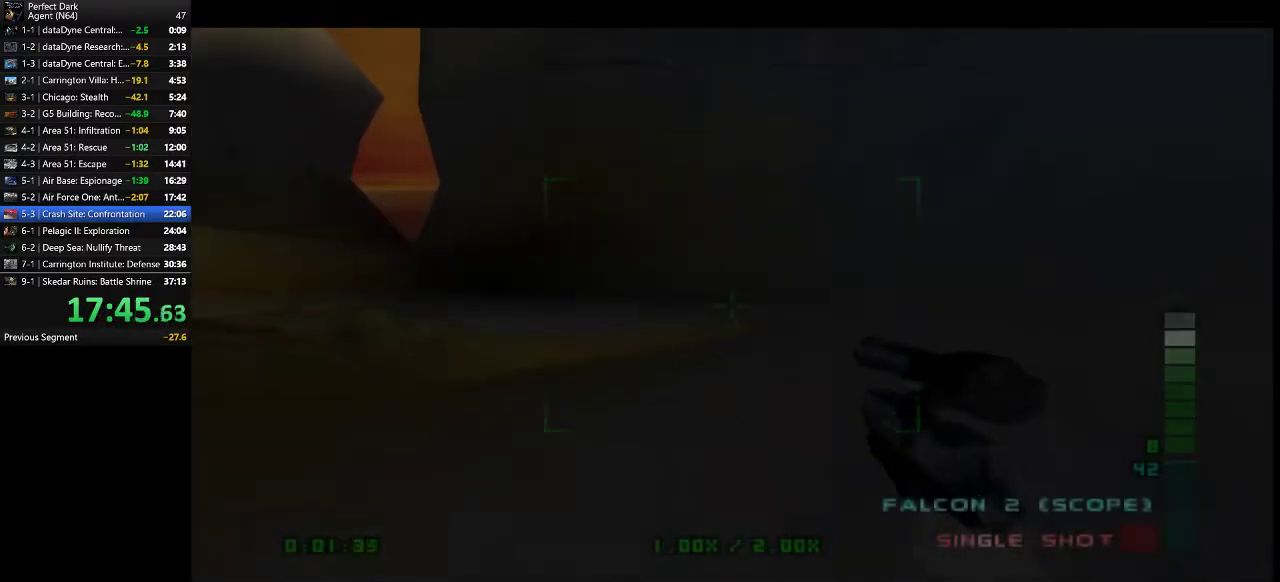
{"keys": ["a", "w"], "mouse": [], "events": []}
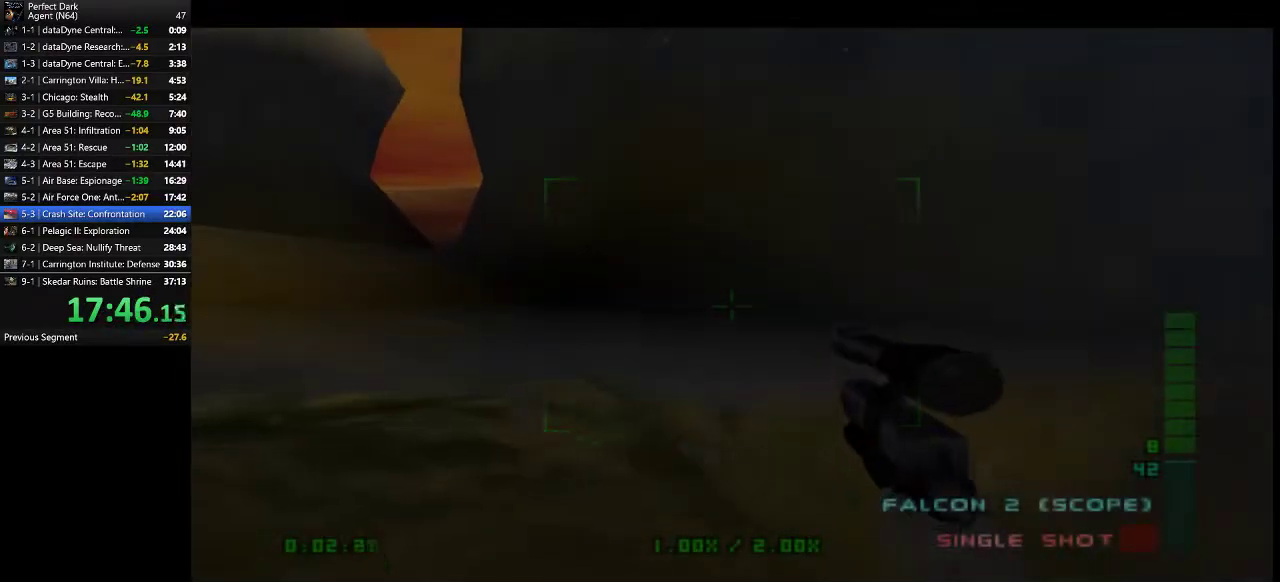
{"keys": ["a", "w"], "mouse": [], "events": []}
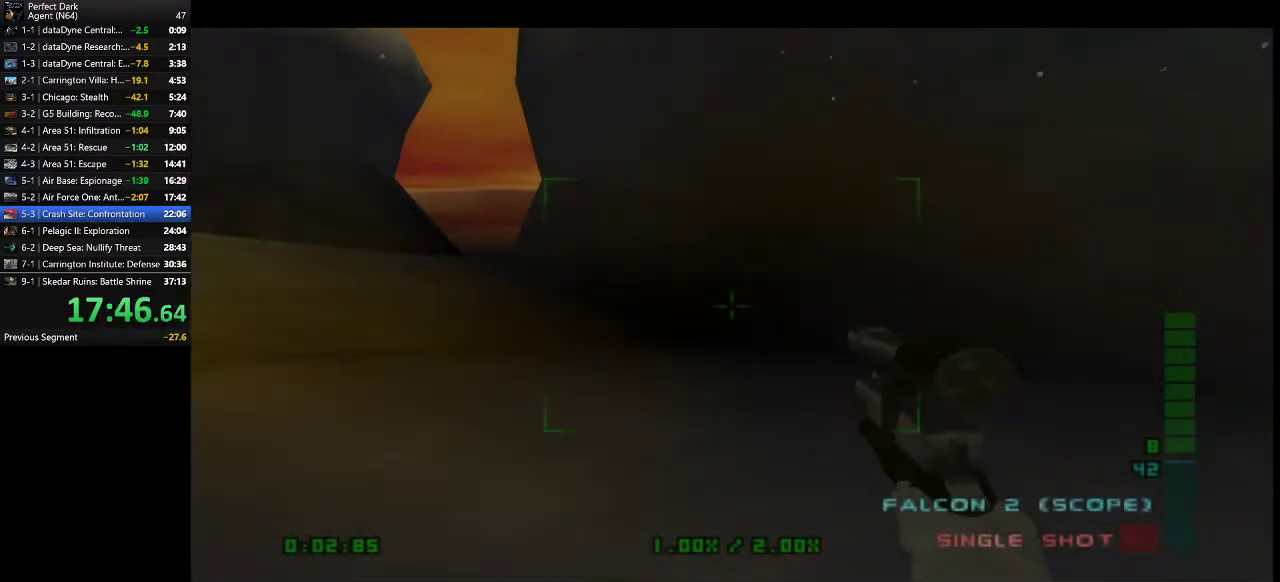
{"keys": ["a", "w"], "mouse": [], "events": []}
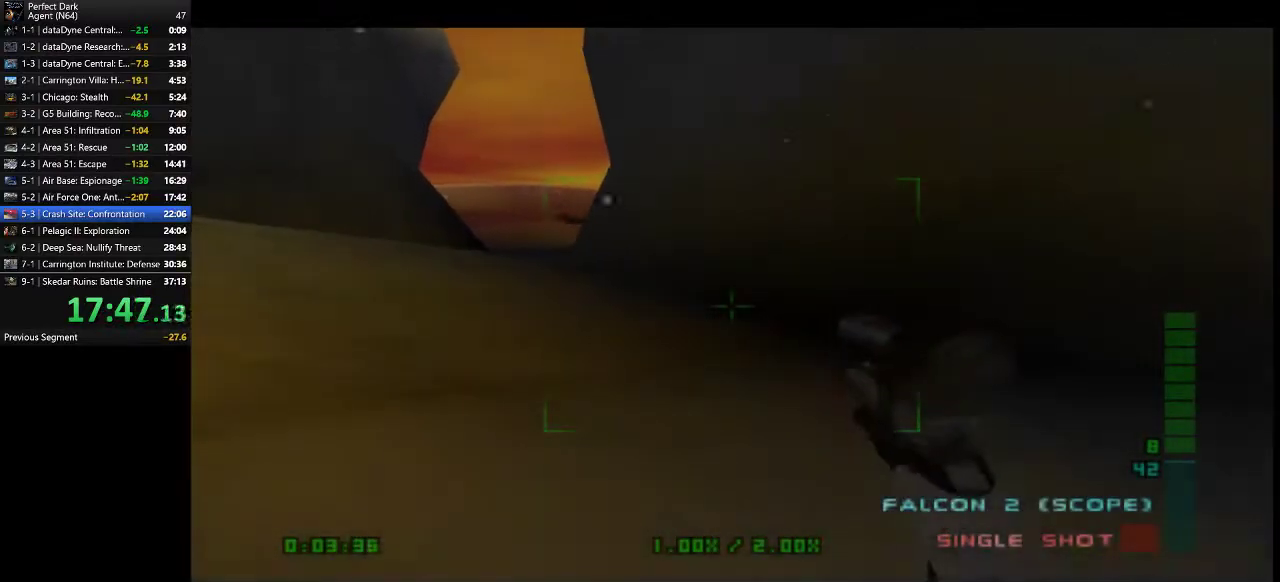
{"keys": ["a", "w"], "mouse": [], "events": []}
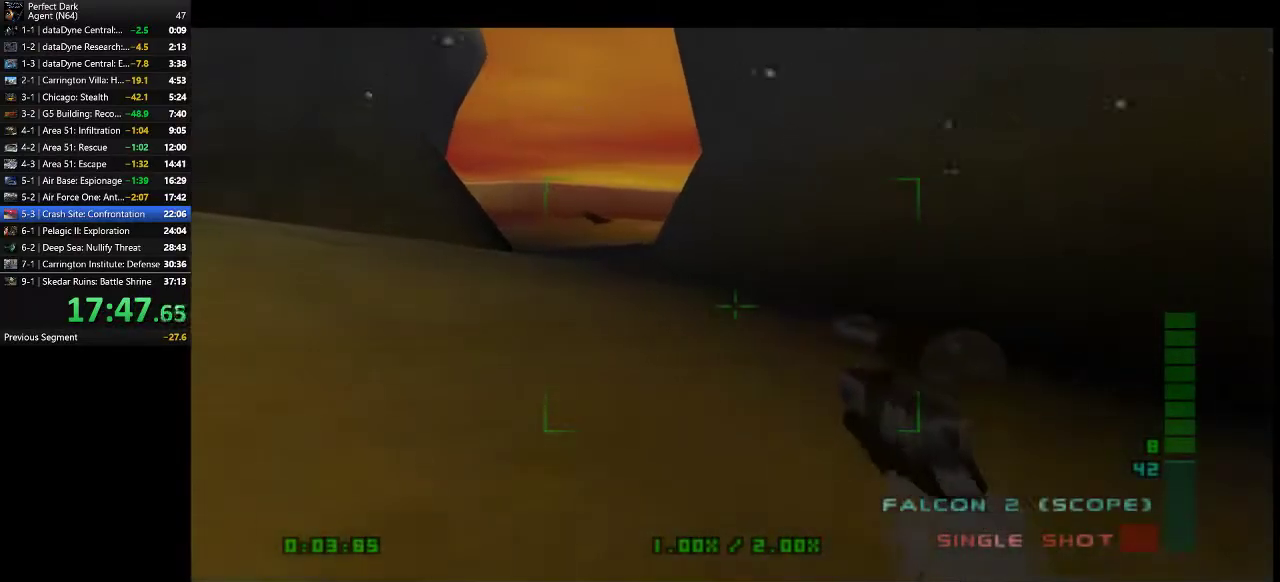
{"keys": ["a", "w"], "mouse": [], "events": []}
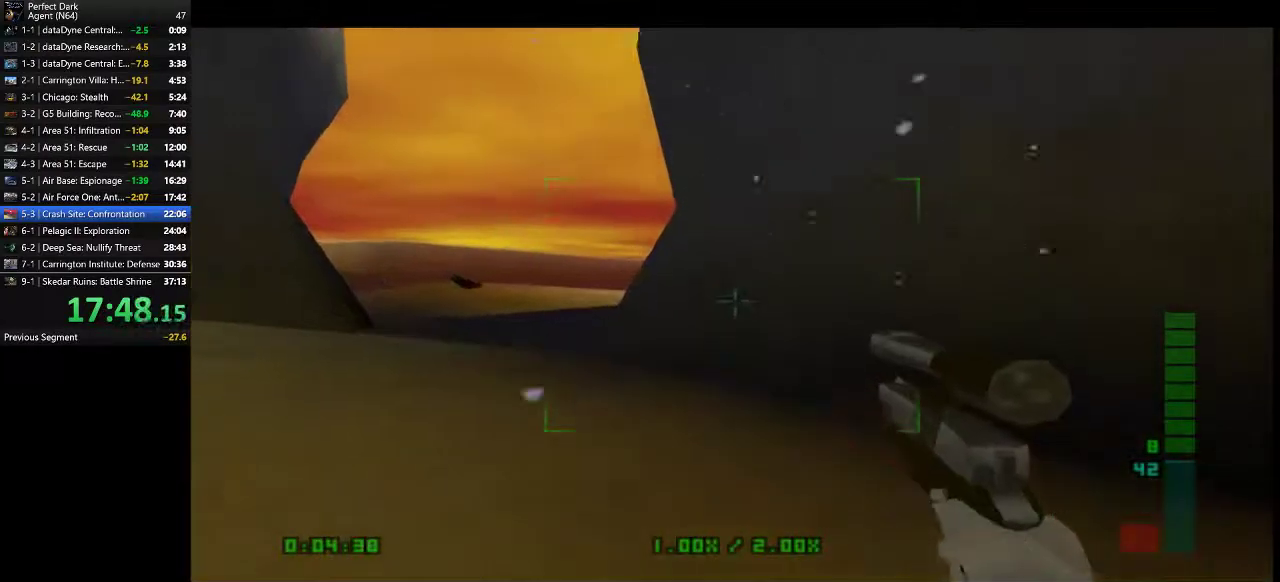
{"keys": ["a", "w"], "mouse": [], "events": []}
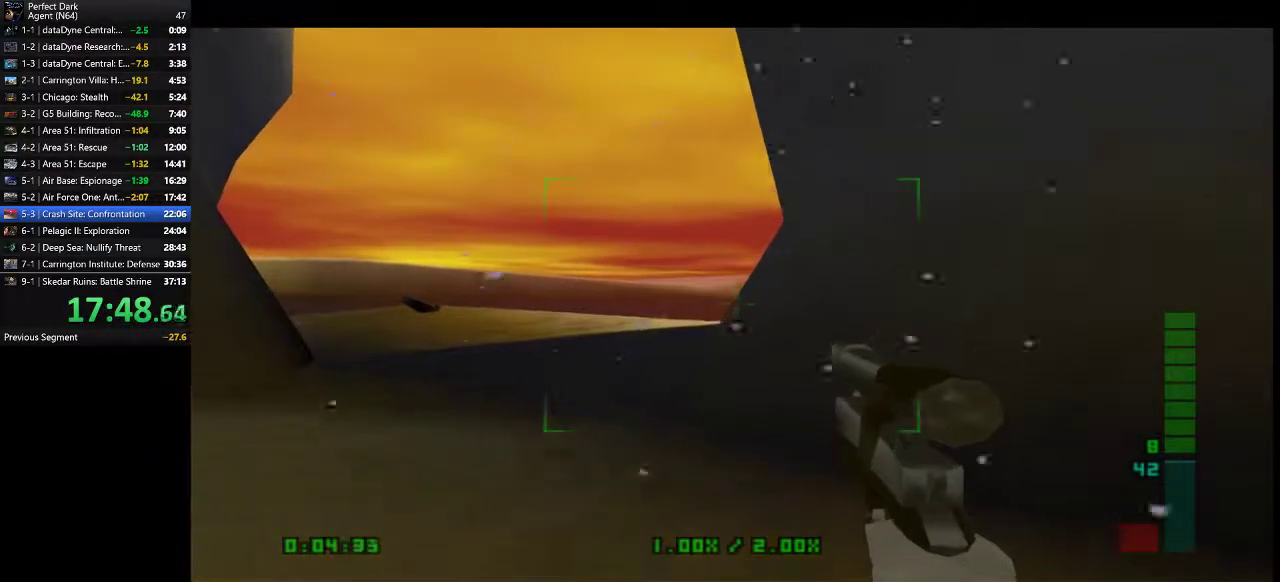
{"keys": ["a", "w"], "mouse": [], "events": []}
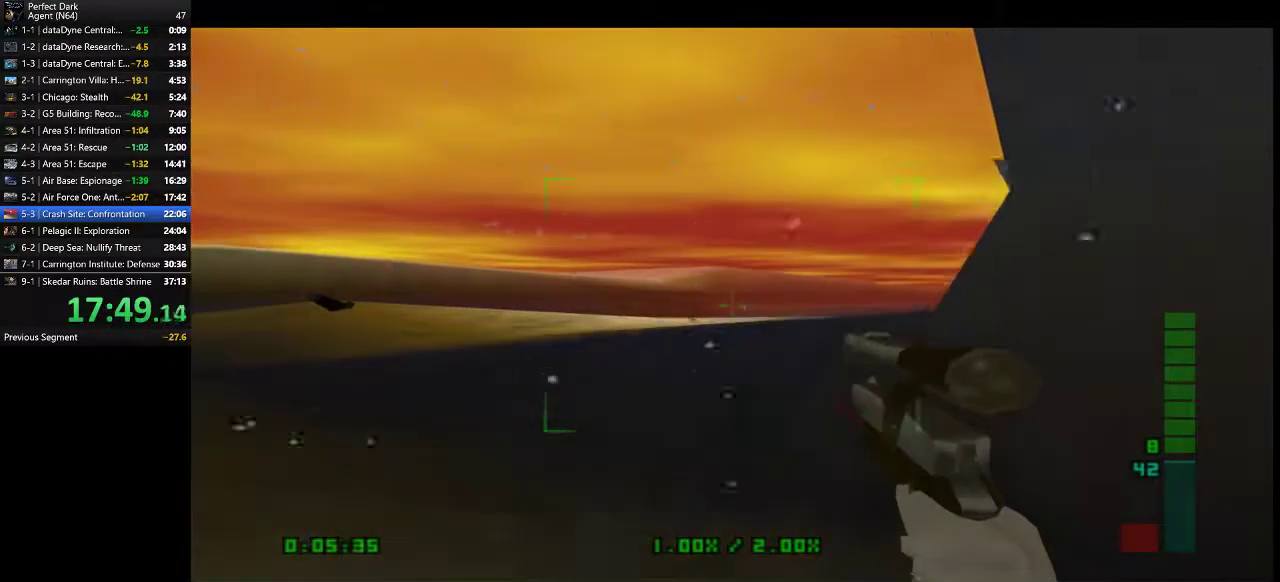
{"keys": ["a", "w"], "mouse": [], "events": [[417, "mouse_left", "down"], [483, "mouse_left", "up"]]}
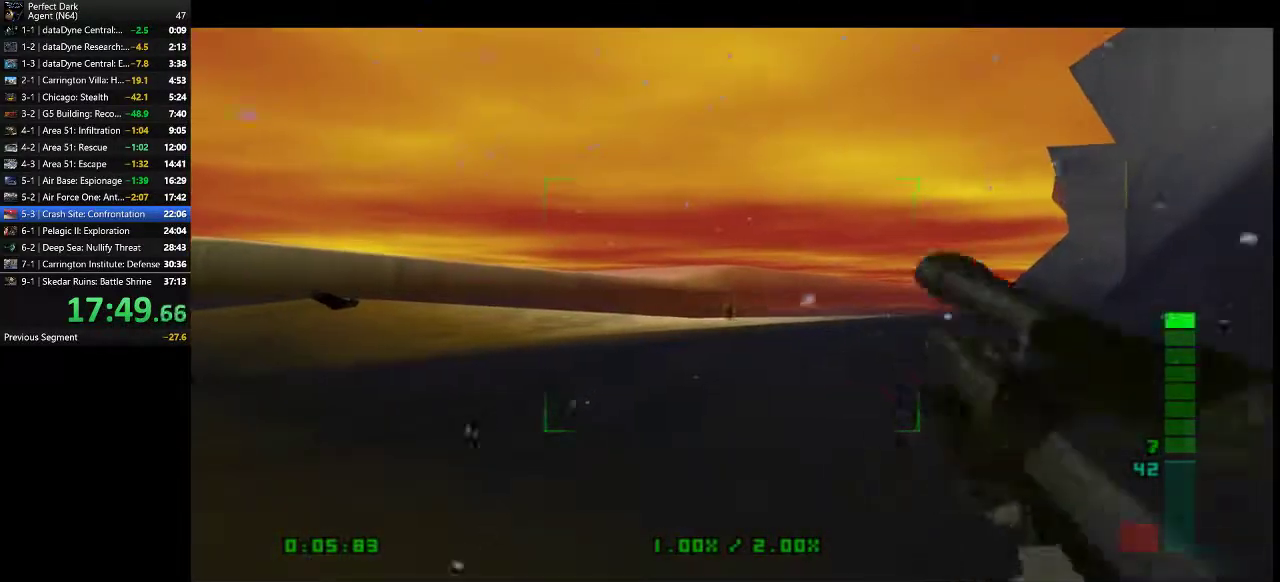
{"keys": ["a", "w"], "mouse": [], "events": []}
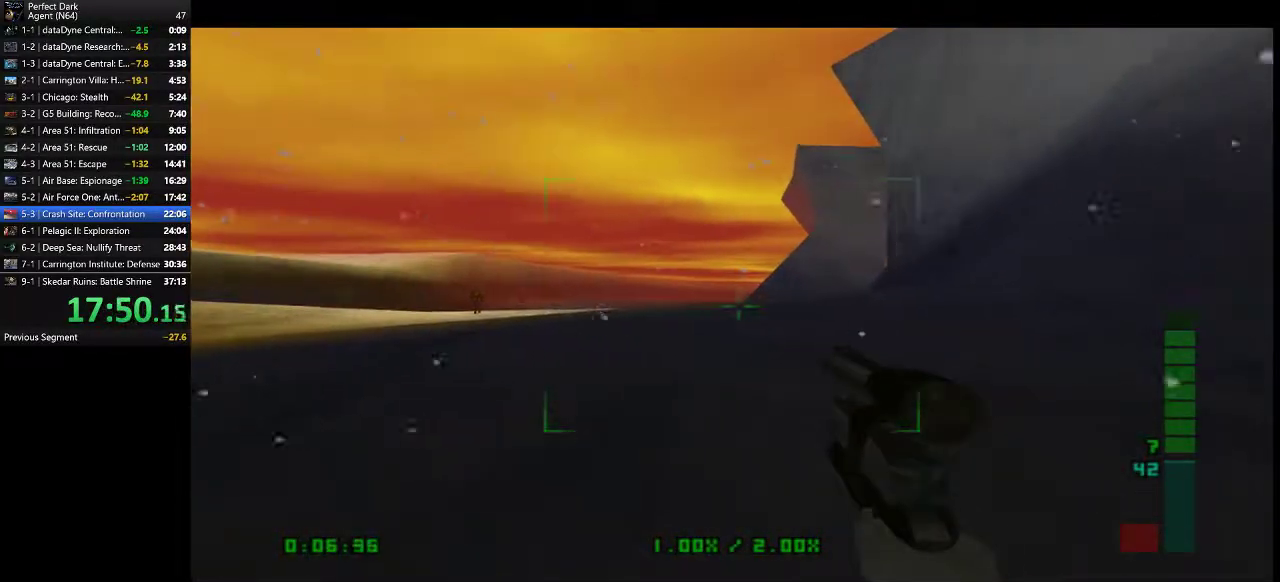
{"keys": ["a", "w"], "mouse": [], "events": []}
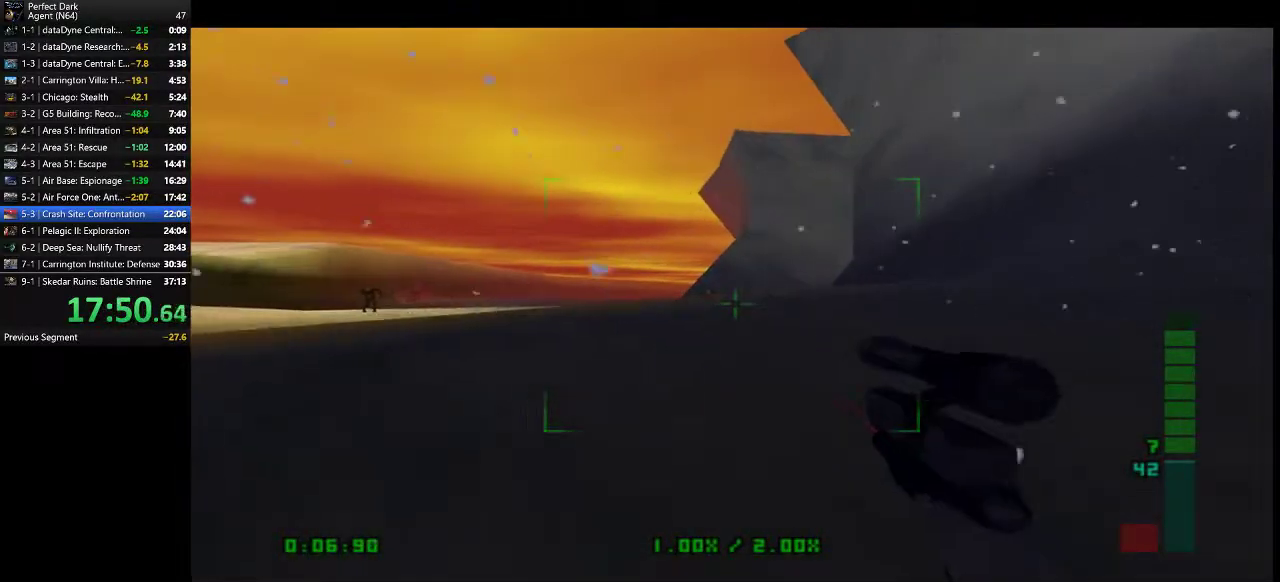
{"keys": ["a", "w"], "mouse": [], "events": [[400, "mouse_left", "down"], [467, "mouse_left", "up"]]}
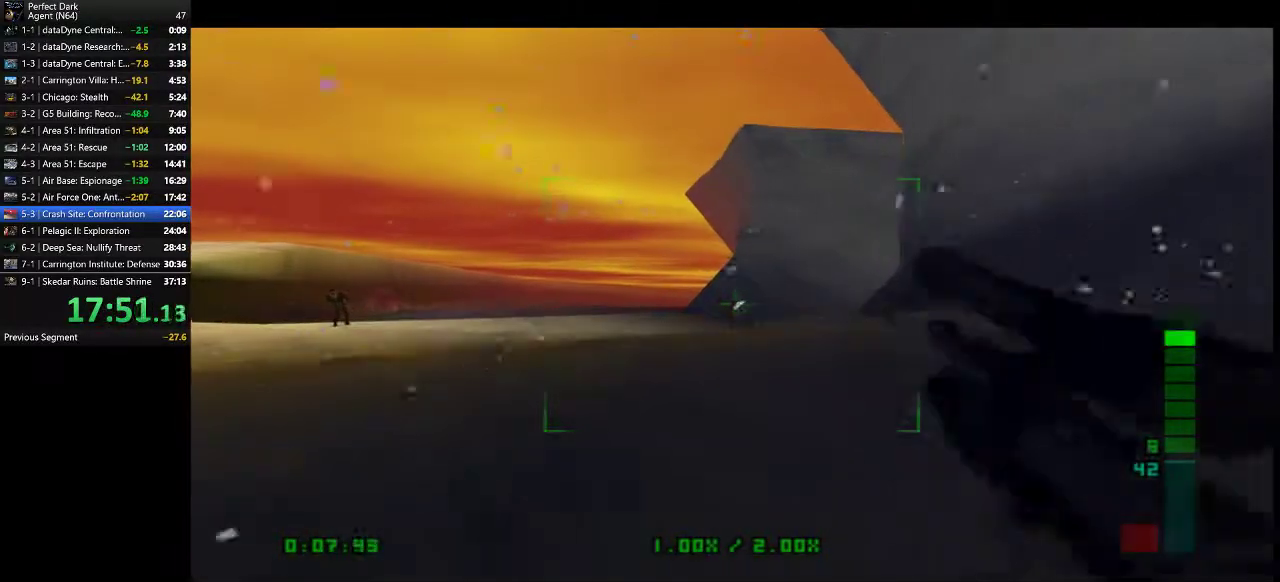
{"keys": ["a", "w"], "mouse": [], "events": [[183, "mouse_left", "down"], [250, "mouse_left", "up"]]}
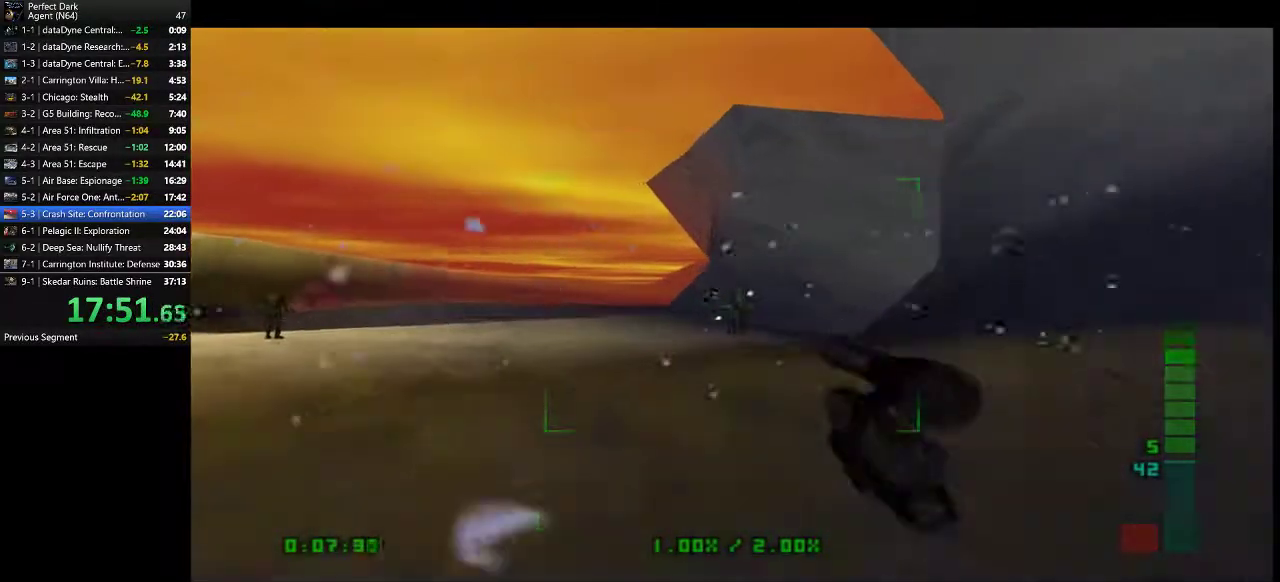
{"keys": ["a", "w"], "mouse": [], "events": [[33, "mouse_left", "down"], [67, "mouse_left", "up"]]}
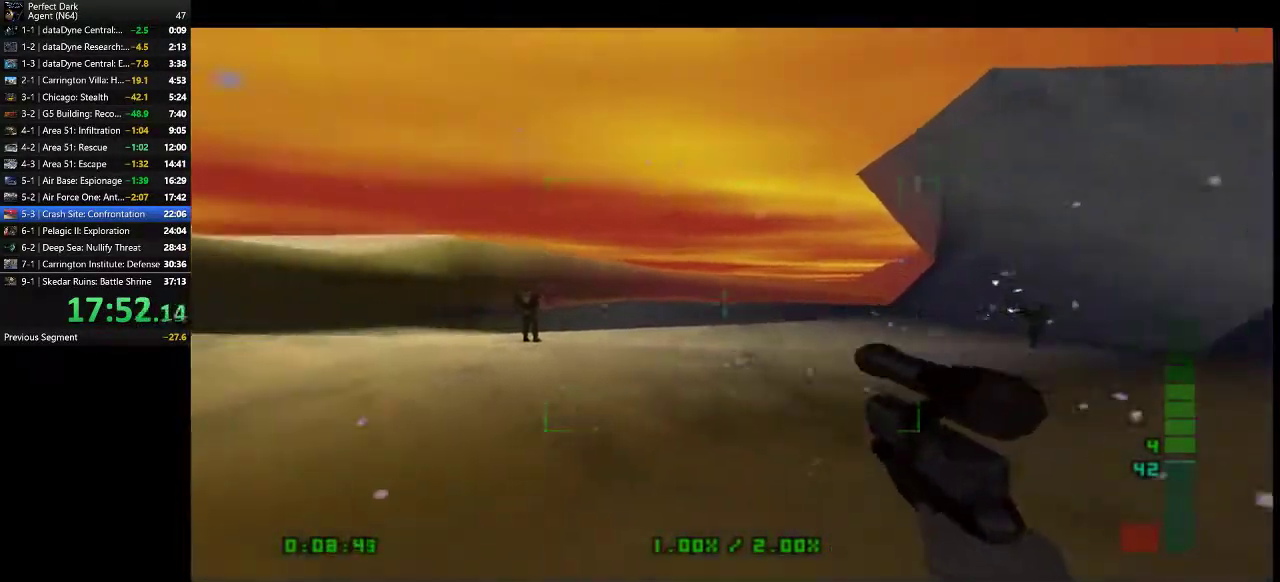
{"keys": ["d", "w"], "mouse": [], "events": [[167, "a", "up"], [317, "d", "down"], [417, "mouse_left", "down"], [483, "mouse_left", "up"]]}
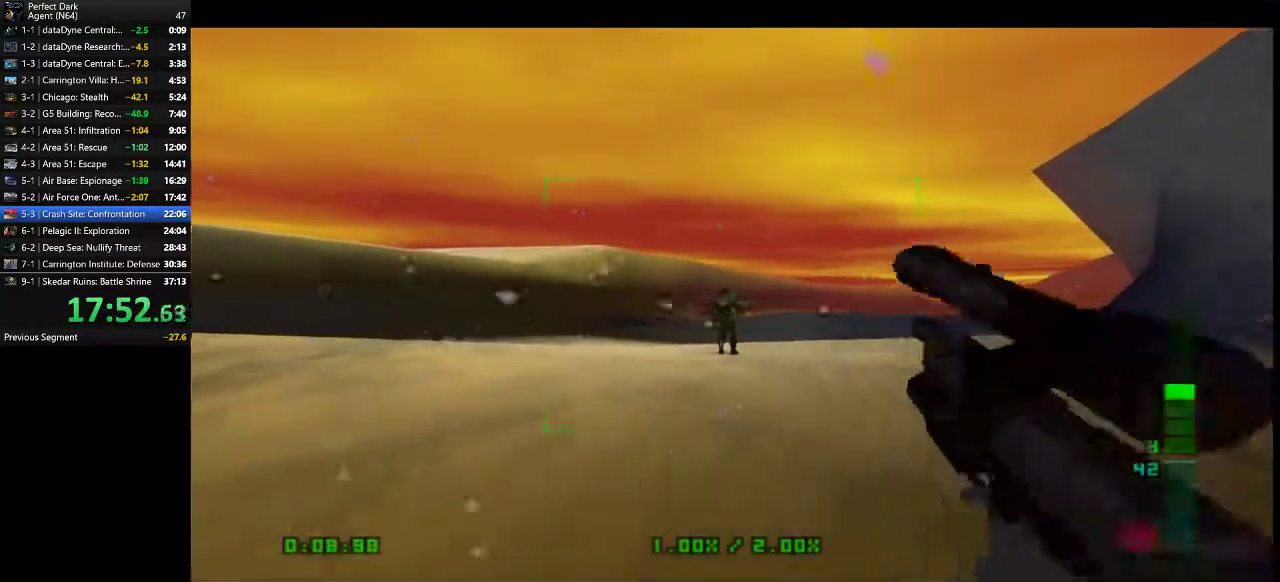
{"keys": ["a", "w"], "mouse": [], "events": [[50, "mouse_left", "down"], [117, "d", "up"], [117, "mouse_left", "up"], [183, "mouse_left", "down"], [267, "mouse_left", "up"], [300, "mouse_left", "down"], [367, "mouse_left", "up"], [400, "a", "down"]]}
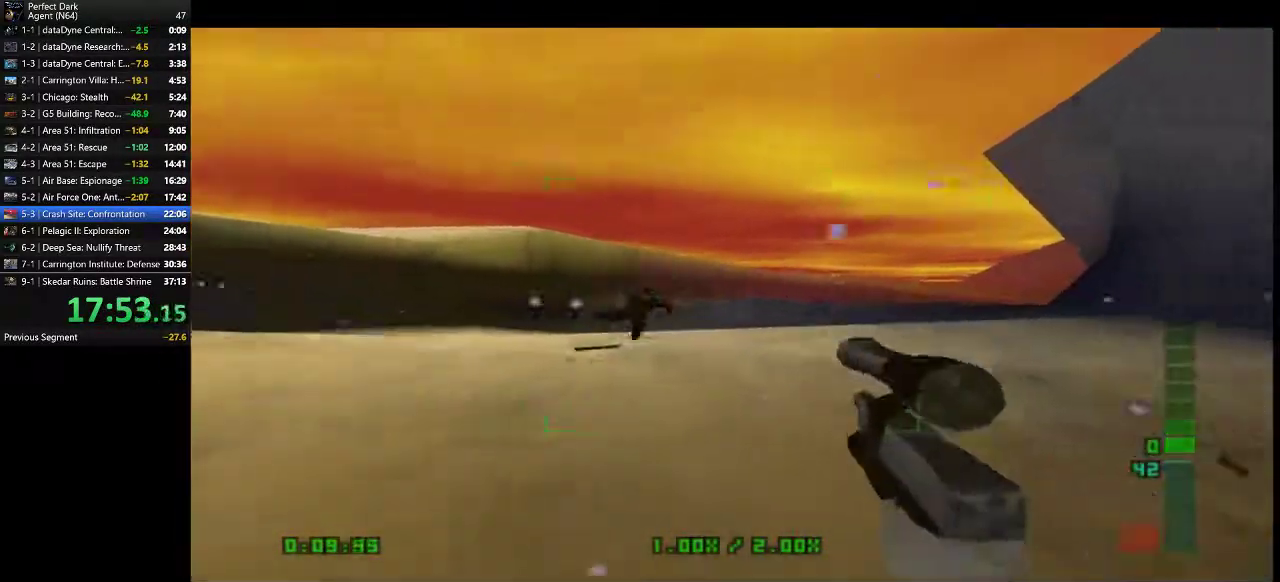
{"keys": ["a", "w"], "mouse": [], "events": [[183, "e", "down"], [217, "e", "up"]]}
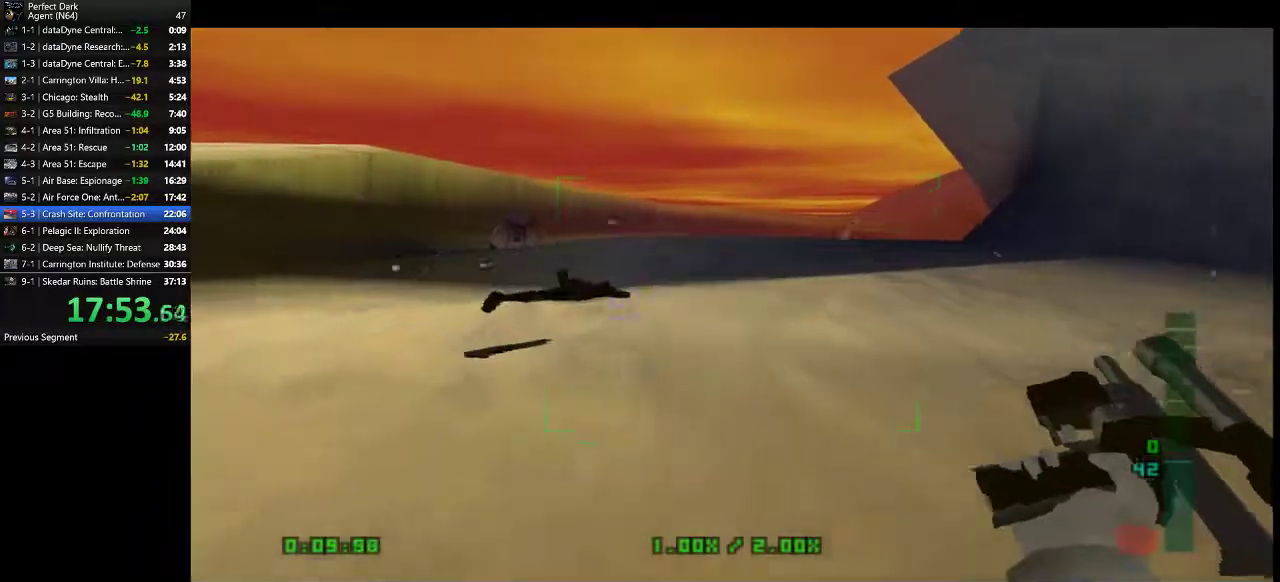
{"keys": ["a", "w"], "mouse": [], "events": []}
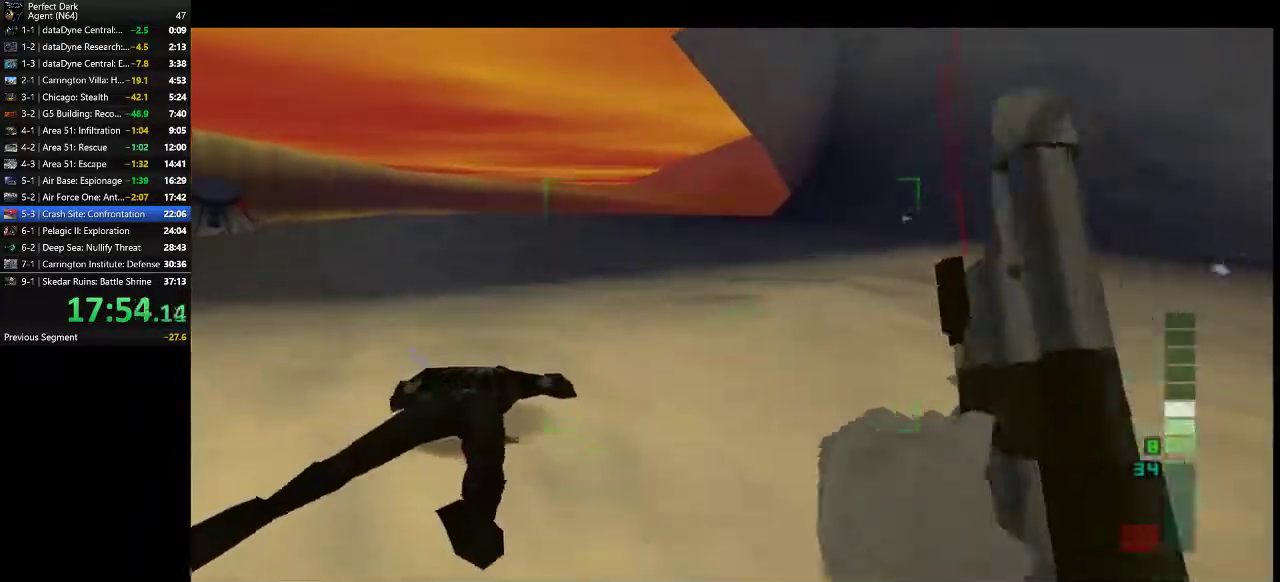
{"keys": ["a", "w"], "mouse": [], "events": []}
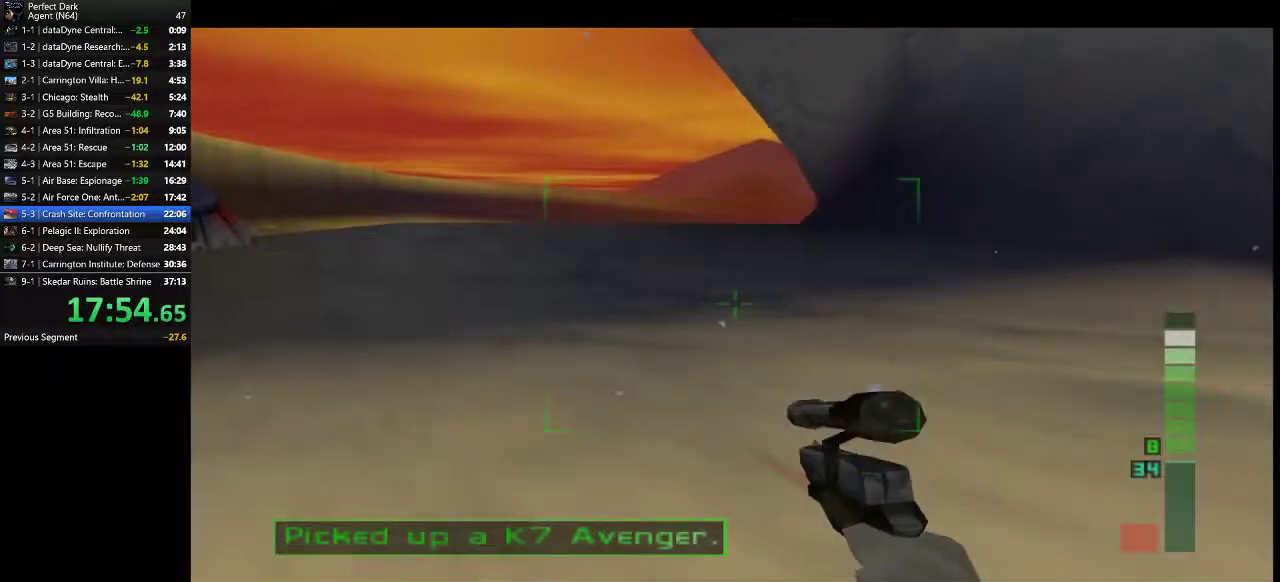
{"keys": ["a", "w"], "mouse": [], "events": []}
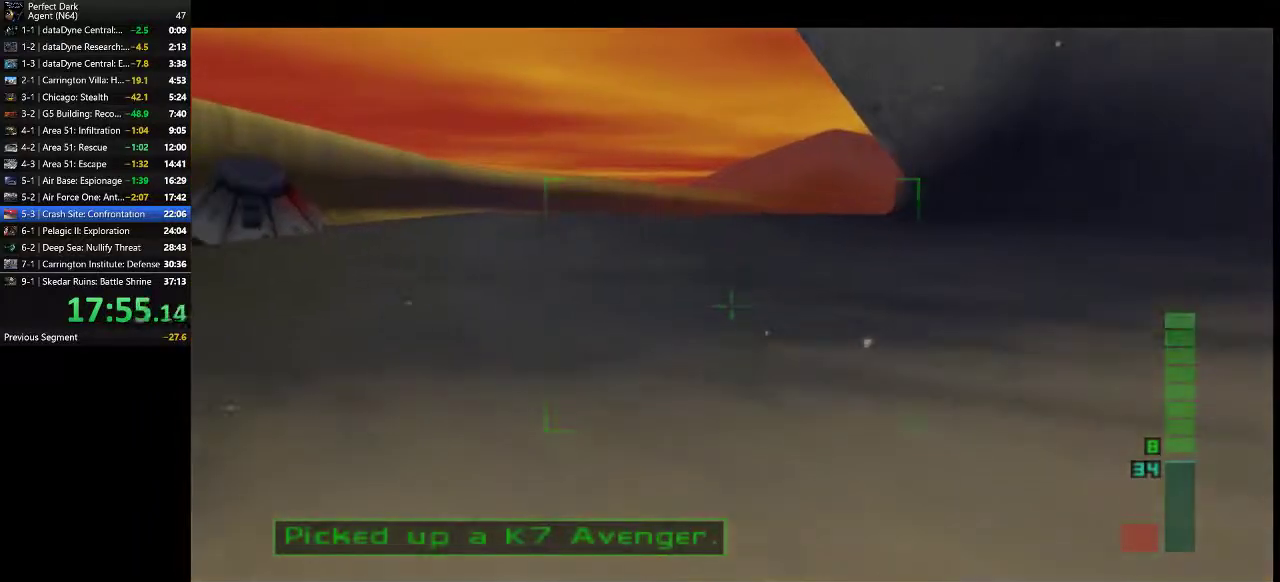
{"keys": ["a", "w"], "mouse": [], "events": []}
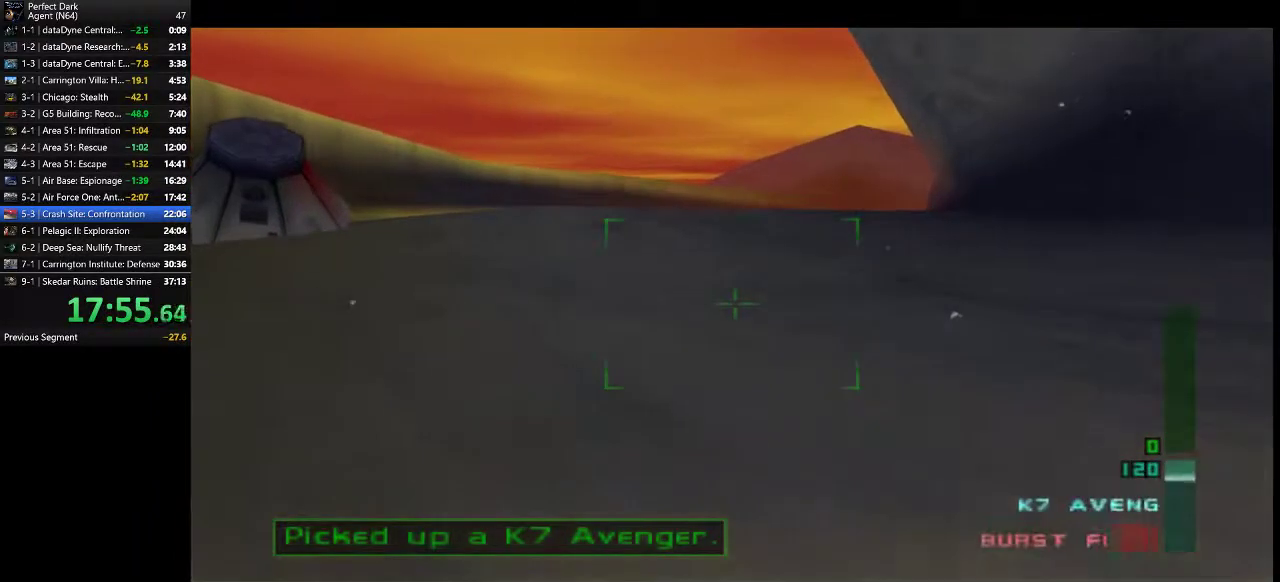
{"keys": ["a", "w"], "mouse": [], "events": []}
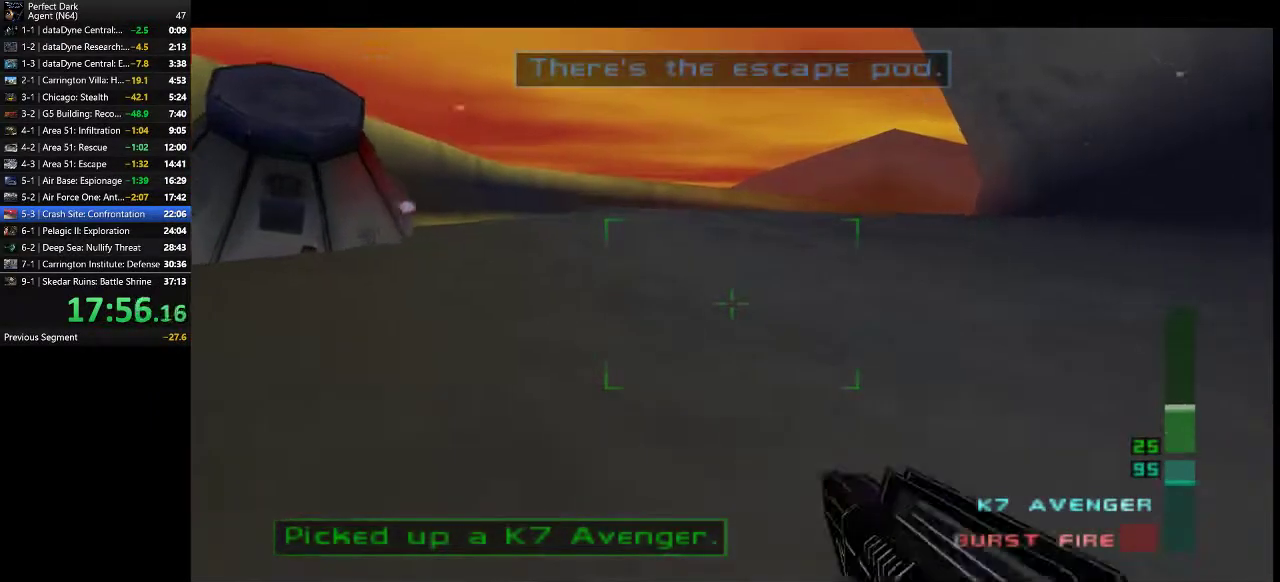
{"keys": ["a", "e", "w"], "mouse": [], "events": [[300, "e", "down"], [367, "e", "up"], [433, "e", "down"]]}
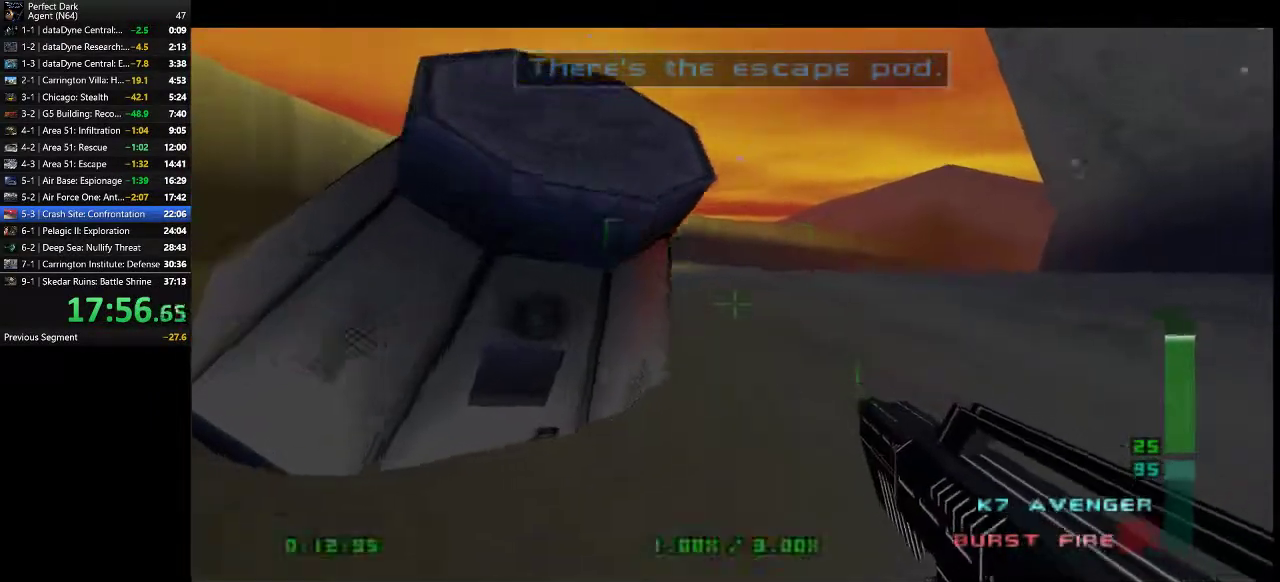
{"keys": ["a", "e", "w"], "mouse": [], "events": [[17, "e", "up"], [117, "e", "down"], [150, "e", "up"], [217, "e", "down"], [250, "e", "up"], [333, "e", "down"], [367, "e", "up"], [433, "e", "down"]]}
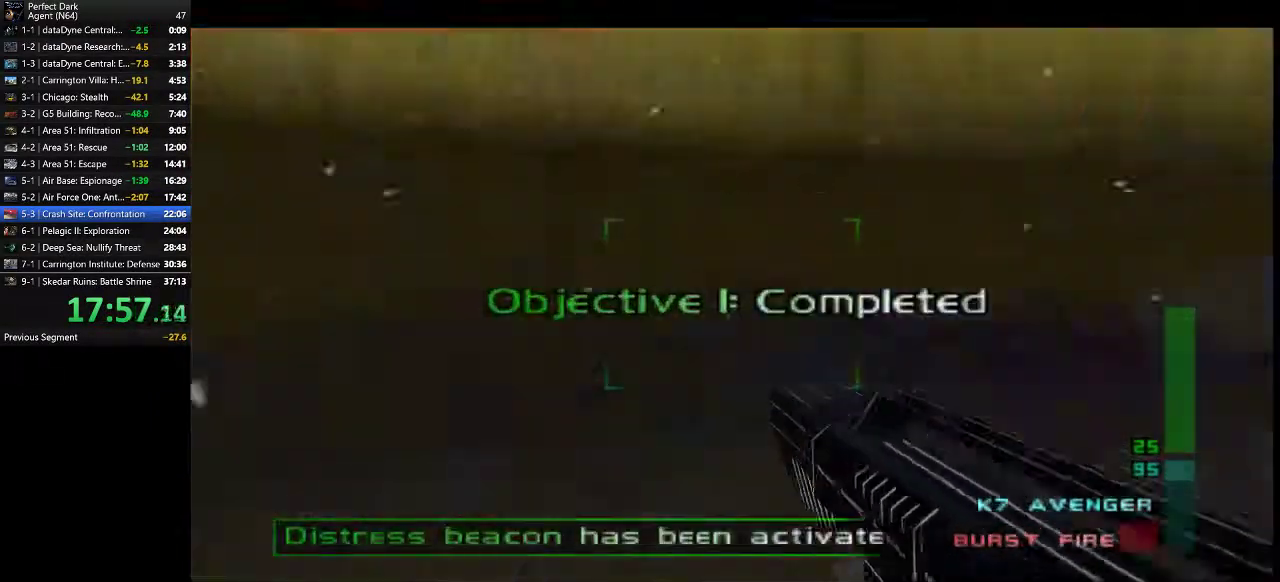
{"keys": ["a", "w"], "mouse": [], "events": [[33, "e", "up"]]}
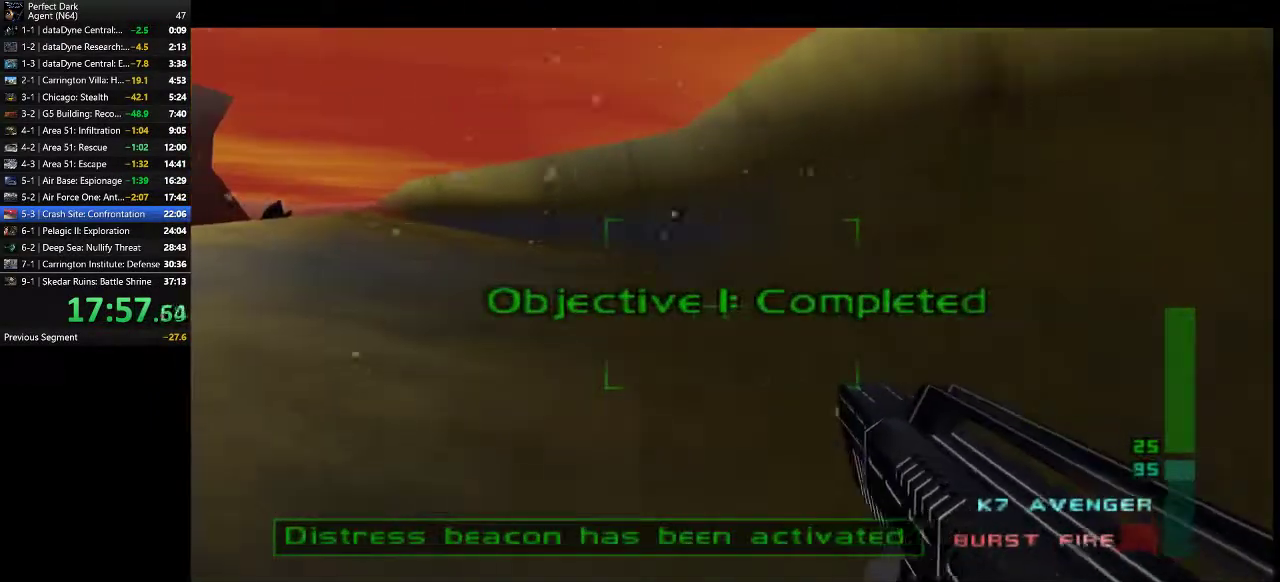
{"keys": ["a", "w"], "mouse": [], "events": []}
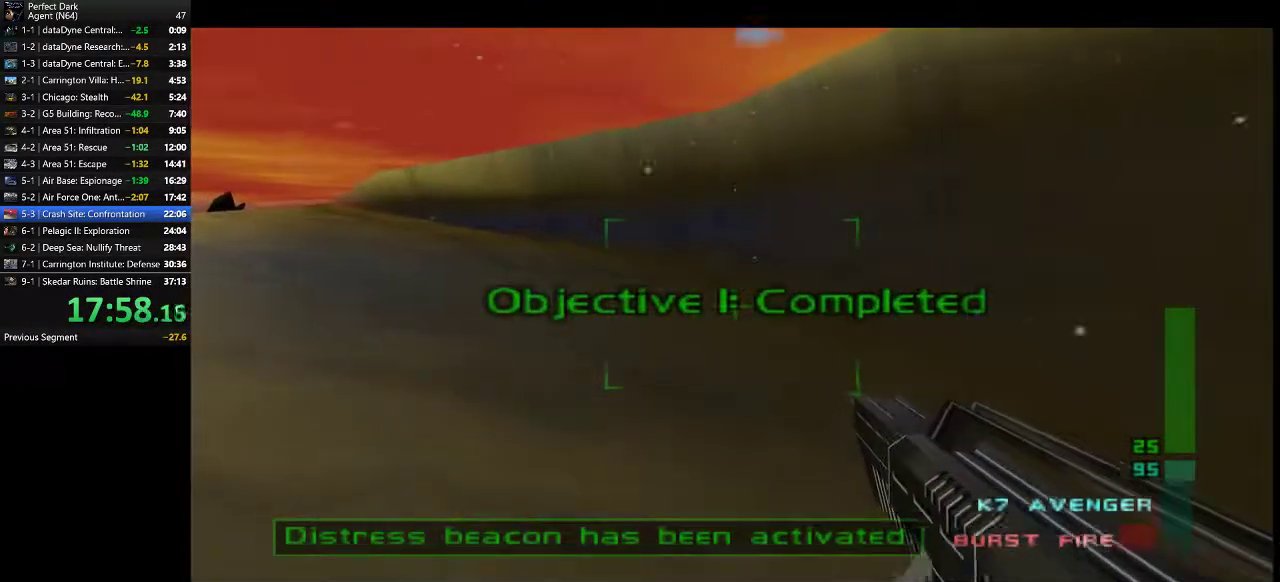
{"keys": ["a", "w"], "mouse": [], "events": [[50, "e", "down"], [117, "e", "up"], [250, "e", "down"], [283, "e", "up"], [450, "e", "down"], [500, "e", "up"]]}
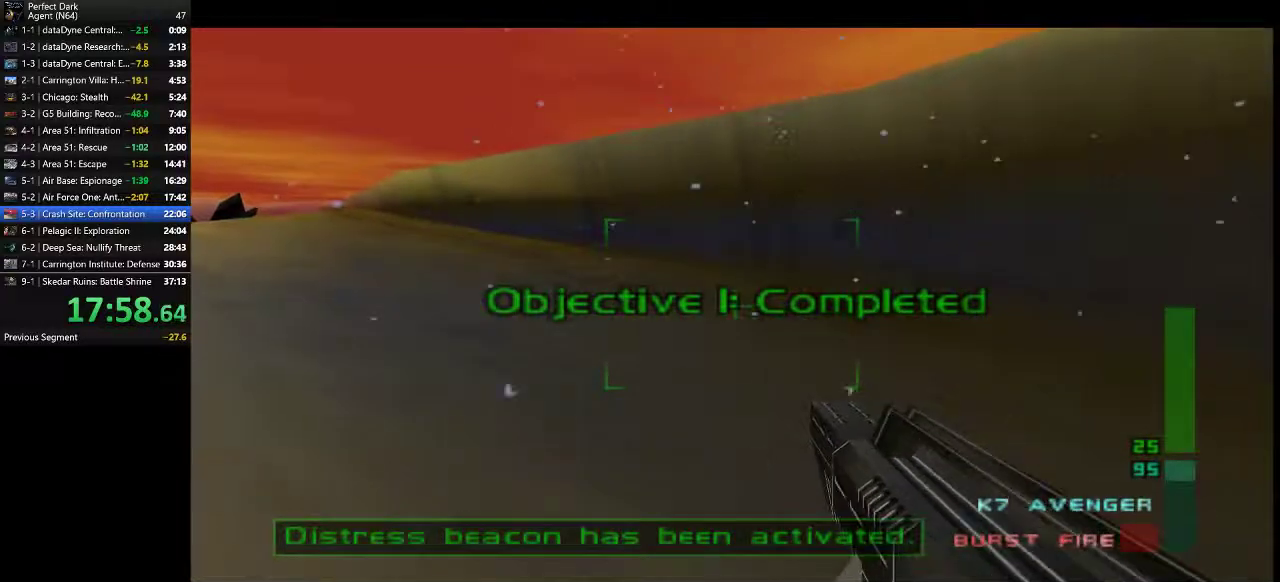
{"keys": ["a", "w"], "mouse": [], "events": [[367, "e", "down"], [433, "e", "up"]]}